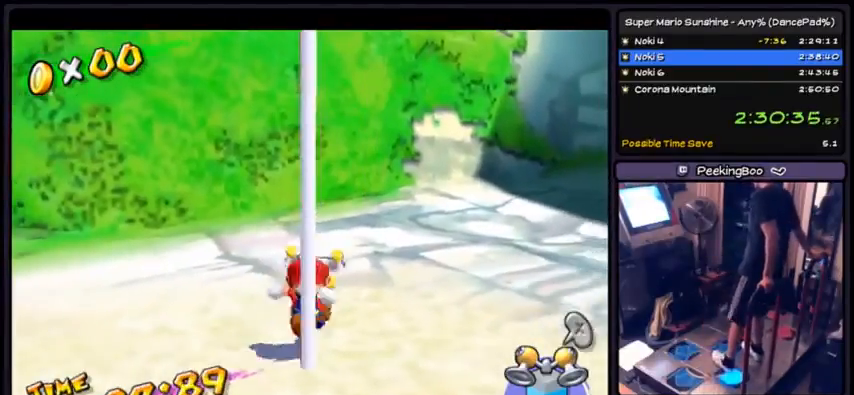
Gameplay with a controller (Nintendo layout); each line is a JSON object with the inputs held at the frame after it. "events" lists button and stick changes between this image and that frame as [ms after this image, input, new state], when the widget could be followed in between. Not read: L3 R3.
{"buttons": [], "events": [[200, "DPAD_DOWN", "up"]]}
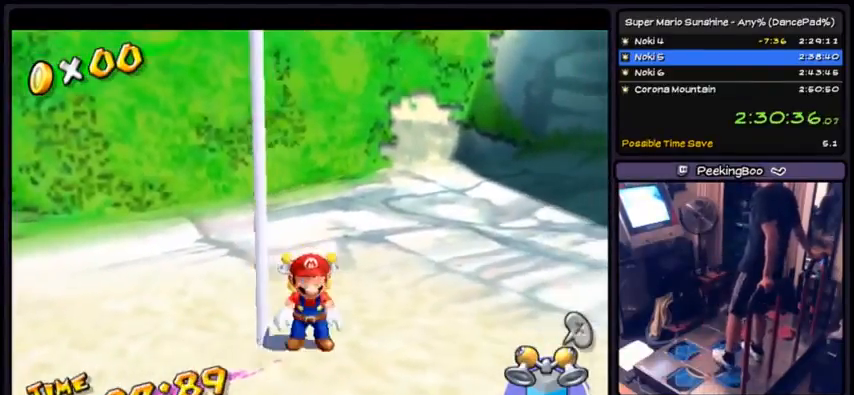
{"buttons": ["DPAD_LEFT"], "events": [[334, "DPAD_LEFT", "down"]]}
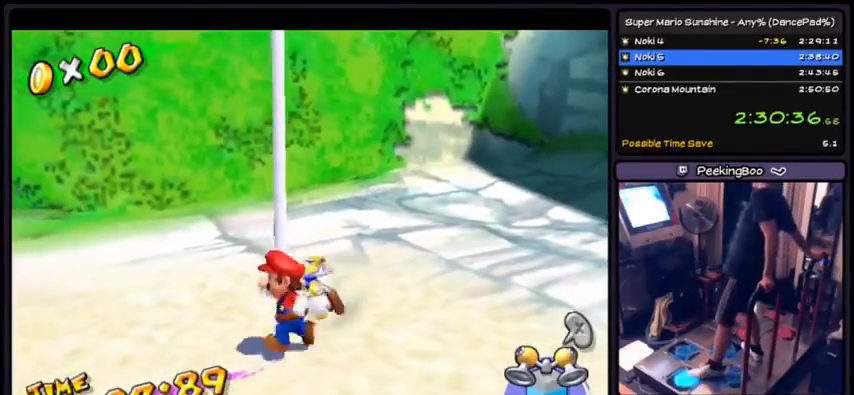
{"buttons": [], "events": [[500, "DPAD_LEFT", "up"]]}
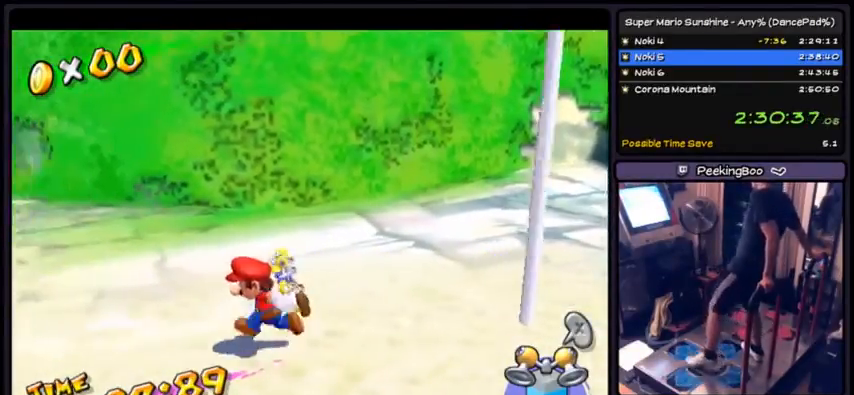
{"buttons": [], "events": [[200, "DPAD_UP", "down"], [434, "DPAD_UP", "up"]]}
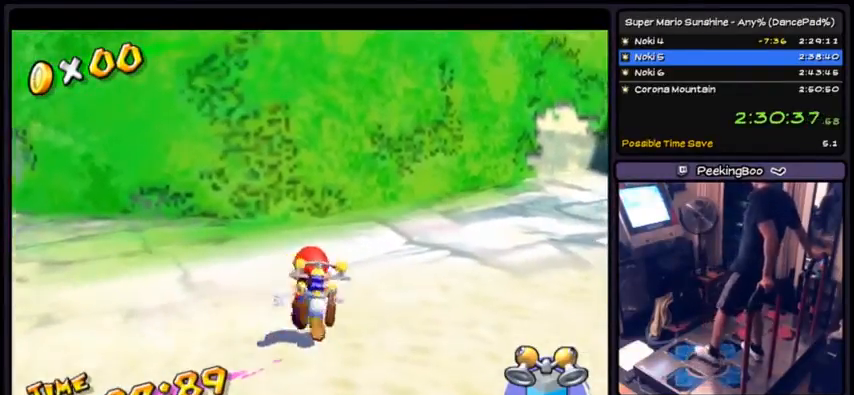
{"buttons": ["DPAD_RIGHT"], "events": [[300, "DPAD_RIGHT", "down"]]}
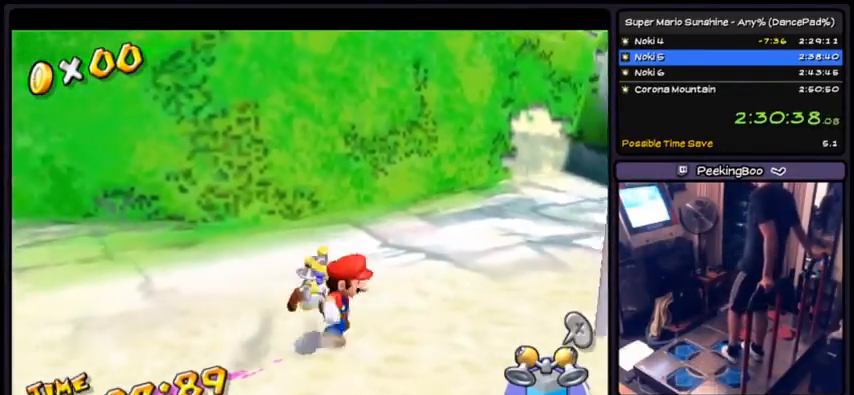
{"buttons": [], "events": [[100, "DPAD_RIGHT", "up"]]}
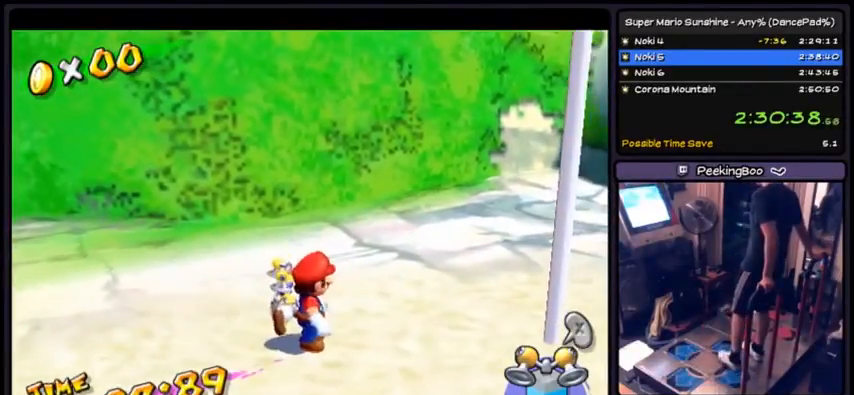
{"buttons": [], "events": []}
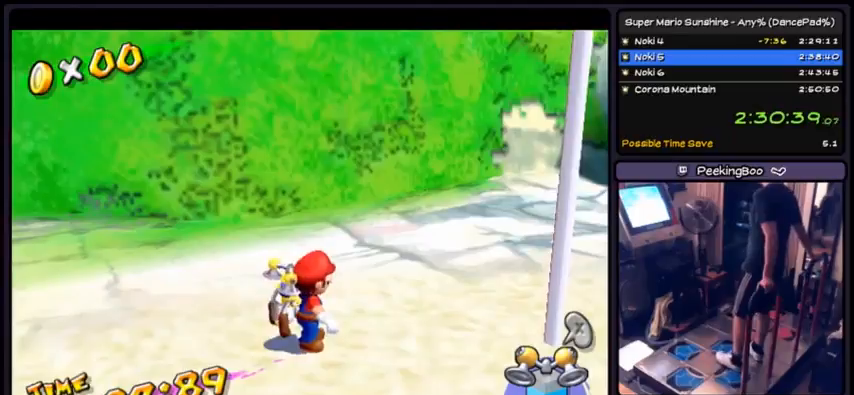
{"buttons": [], "events": [[67, "DPAD_DOWN", "down"], [334, "DPAD_DOWN", "up"]]}
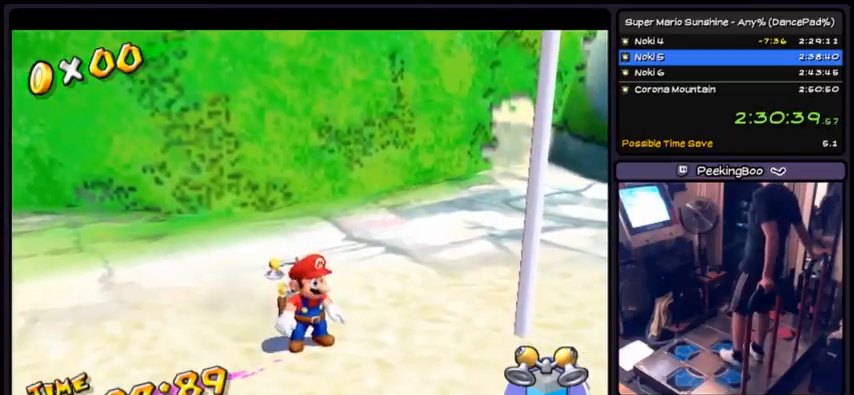
{"buttons": [], "events": []}
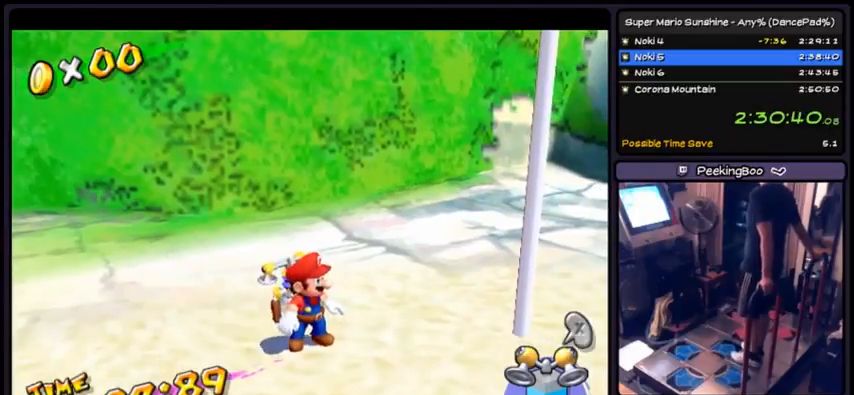
{"buttons": [], "events": []}
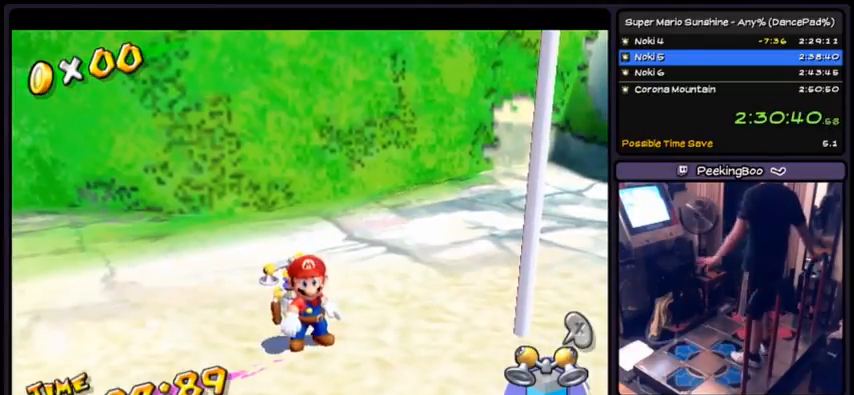
{"buttons": [], "events": []}
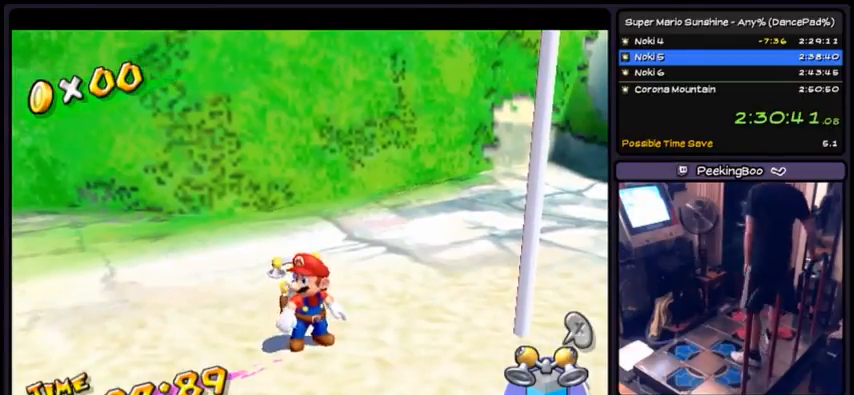
{"buttons": [], "events": []}
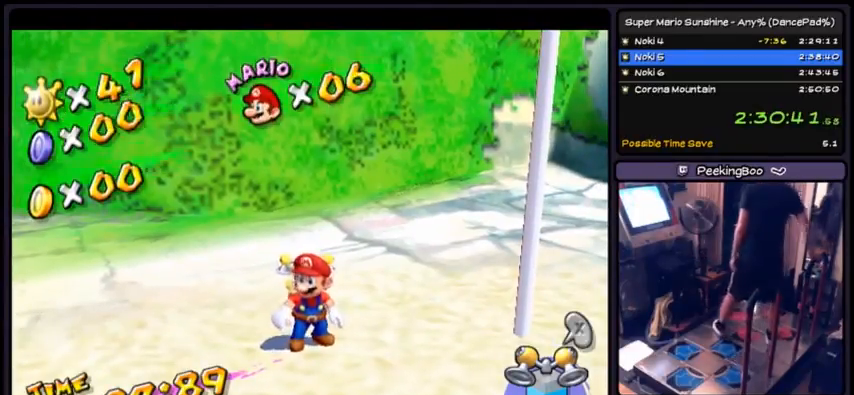
{"buttons": [], "events": []}
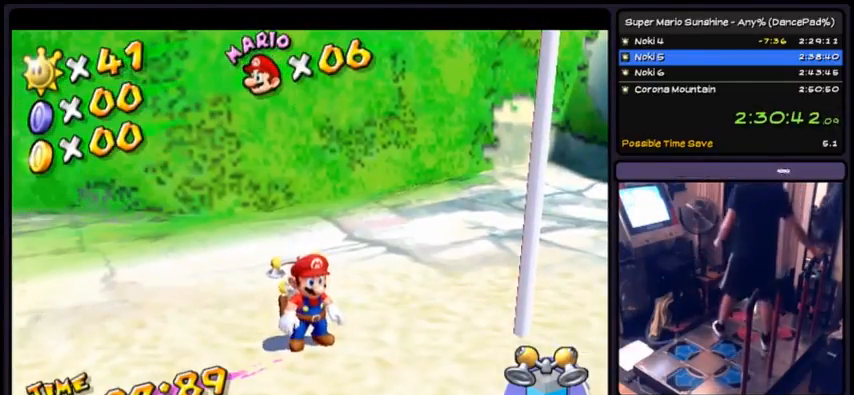
{"buttons": [], "events": []}
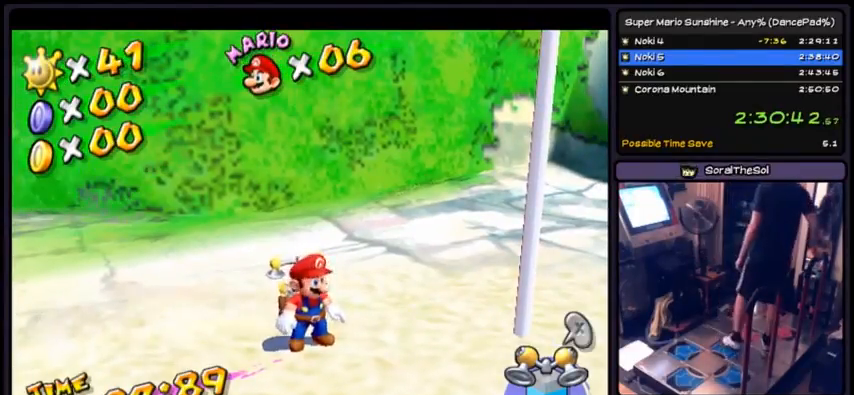
{"buttons": [], "events": [[133, "DPAD_RIGHT", "down"], [433, "DPAD_RIGHT", "up"]]}
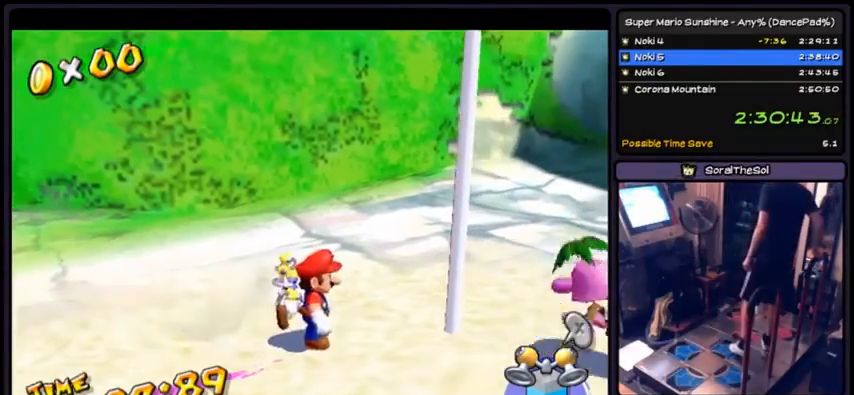
{"buttons": [], "events": []}
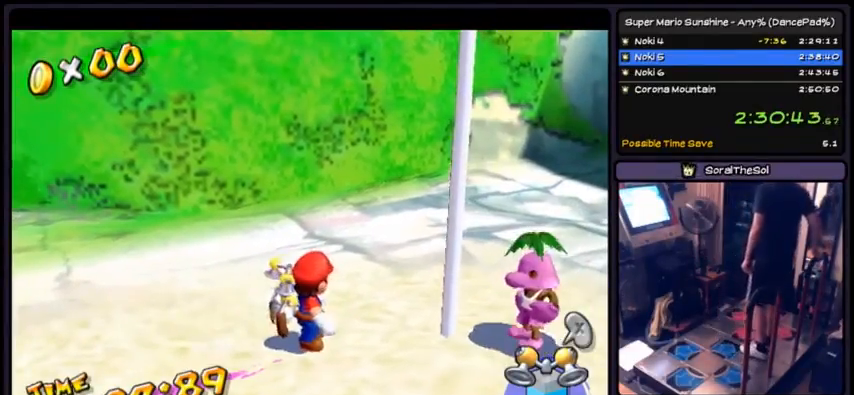
{"buttons": [], "events": []}
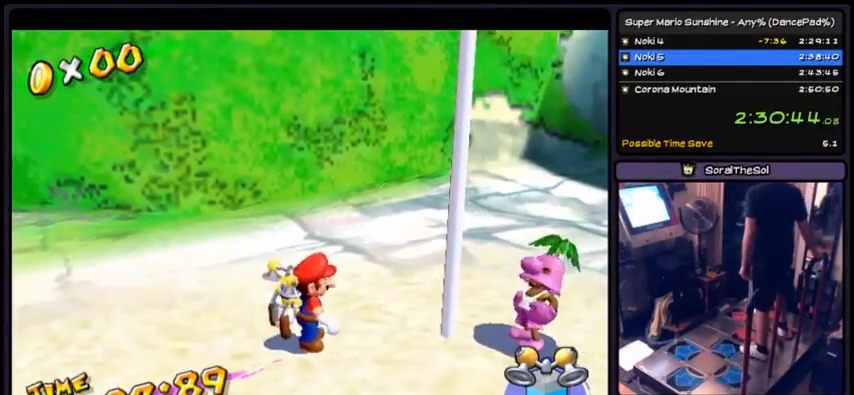
{"buttons": [], "events": [[200, "A", "down"], [434, "A", "up"]]}
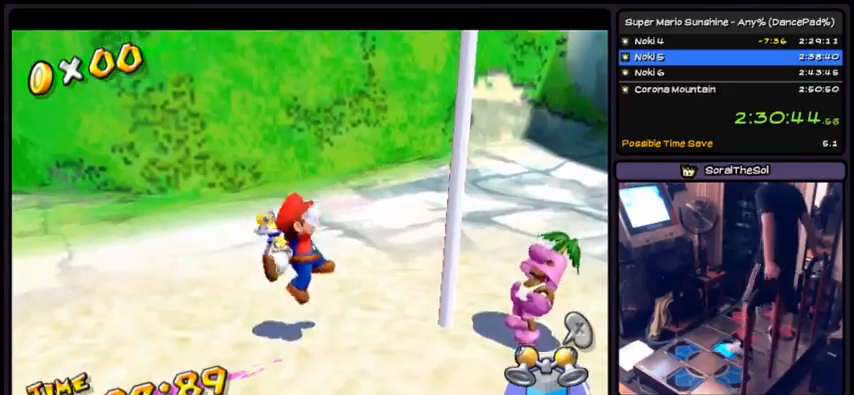
{"buttons": [], "events": [[66, "DPAD_RIGHT", "down"], [333, "DPAD_RIGHT", "up"]]}
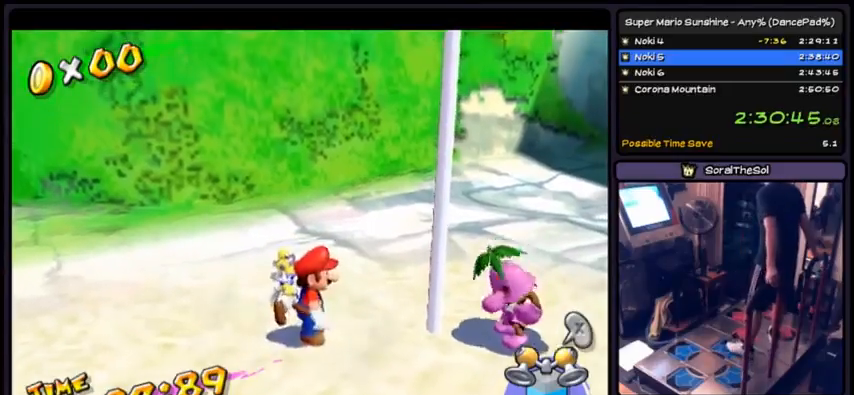
{"buttons": [], "events": [[67, "DPAD_RIGHT", "down"], [367, "DPAD_RIGHT", "up"]]}
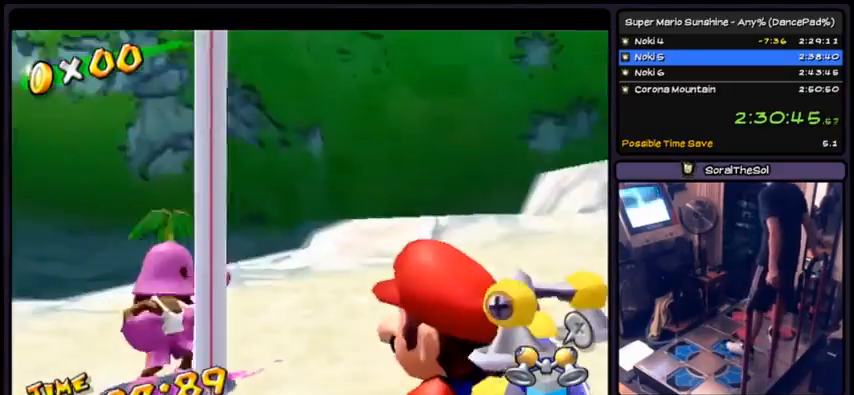
{"buttons": [], "events": [[133, "A", "down"], [467, "A", "up"]]}
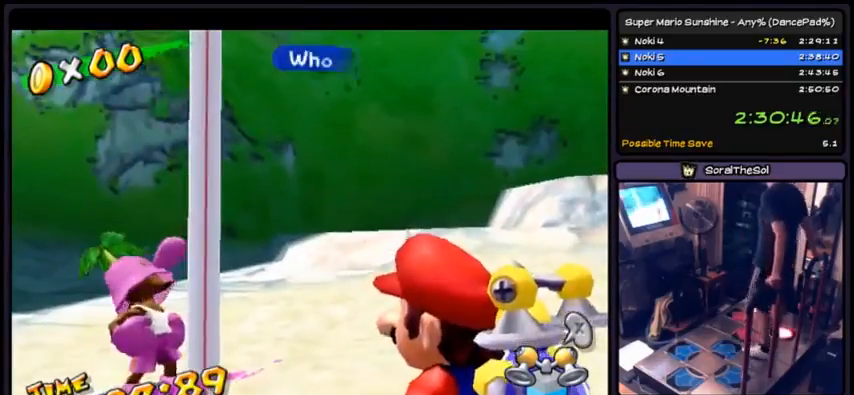
{"buttons": ["A"], "events": [[67, "A", "down"], [334, "A", "up"], [367, "A", "down"]]}
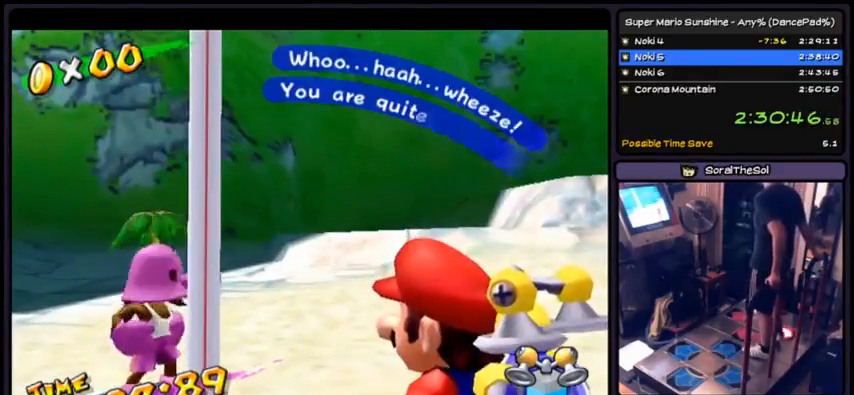
{"buttons": ["A"], "events": [[33, "A", "up"], [66, "A", "down"]]}
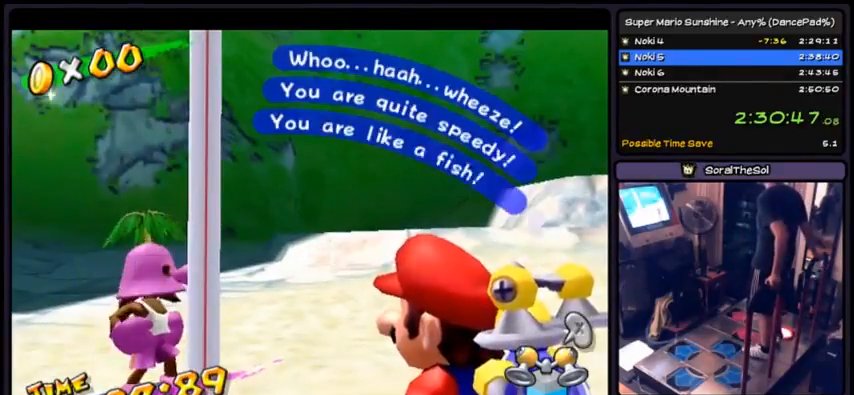
{"buttons": ["A"], "events": [[234, "A", "up"], [267, "A", "down"], [334, "A", "up"], [367, "A", "down"]]}
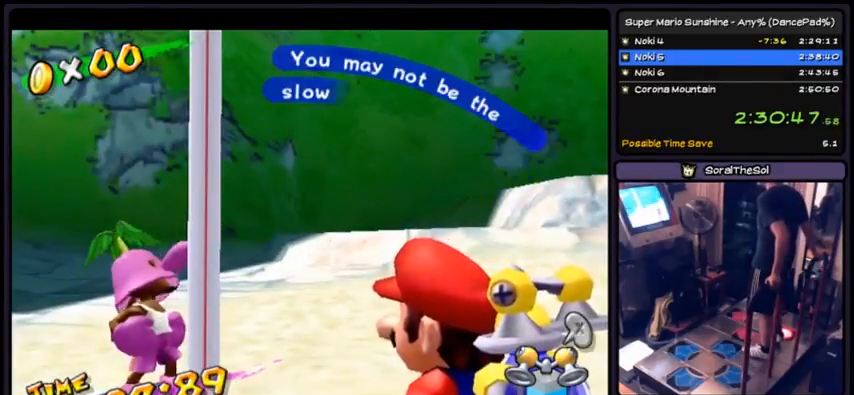
{"buttons": ["A"], "events": [[33, "A", "up"], [66, "A", "down"], [200, "A", "up"], [233, "A", "down"], [400, "A", "up"], [433, "A", "down"]]}
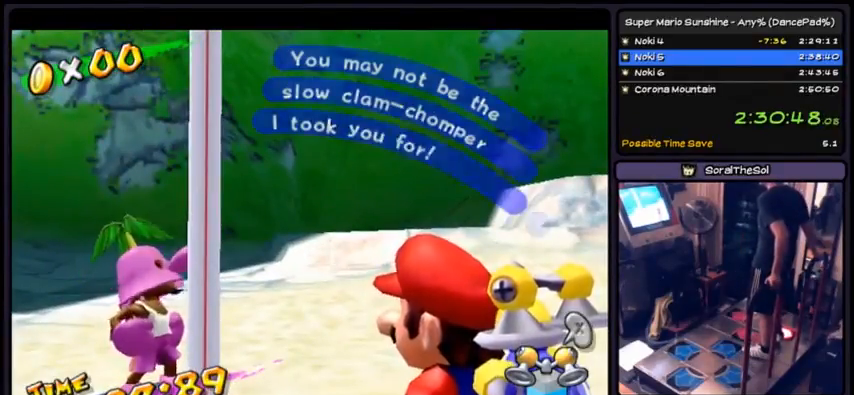
{"buttons": ["A"], "events": []}
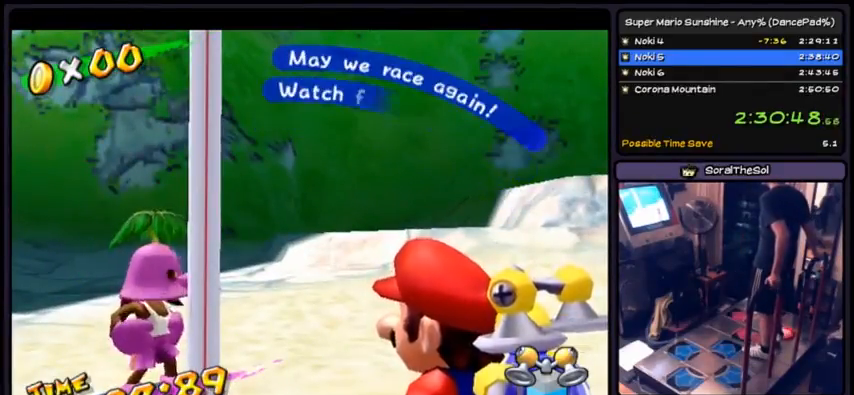
{"buttons": ["A"], "events": [[133, "A", "up"], [166, "A", "down"], [233, "A", "up"], [267, "A", "down"]]}
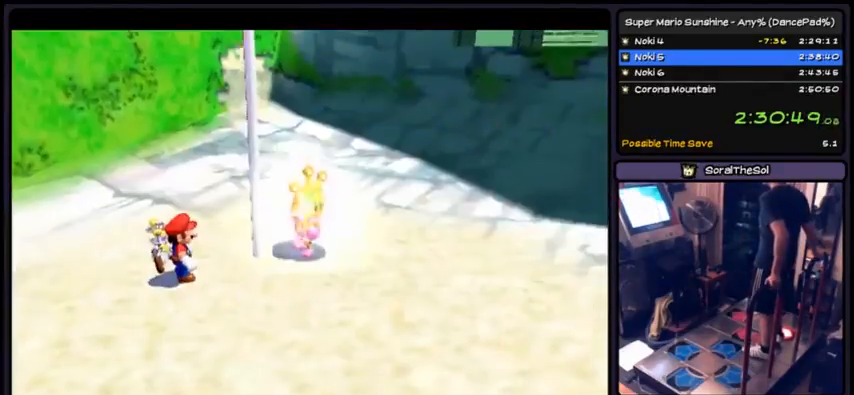
{"buttons": ["A"], "events": [[134, "A", "up"], [200, "A", "down"], [334, "A", "up"], [401, "A", "down"]]}
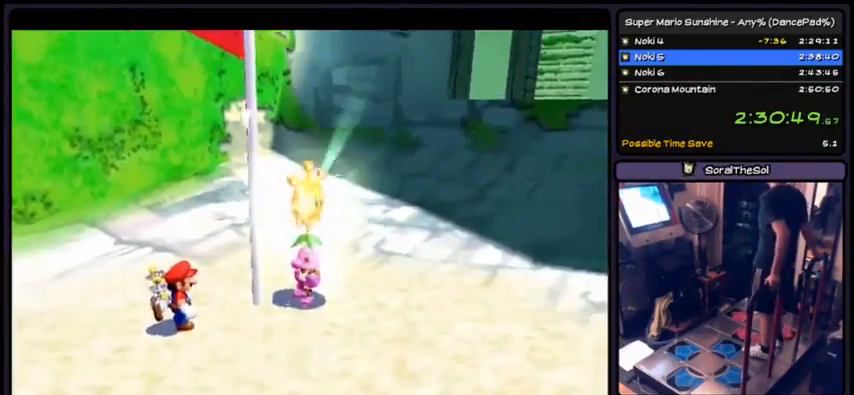
{"buttons": [], "events": [[33, "A", "up"]]}